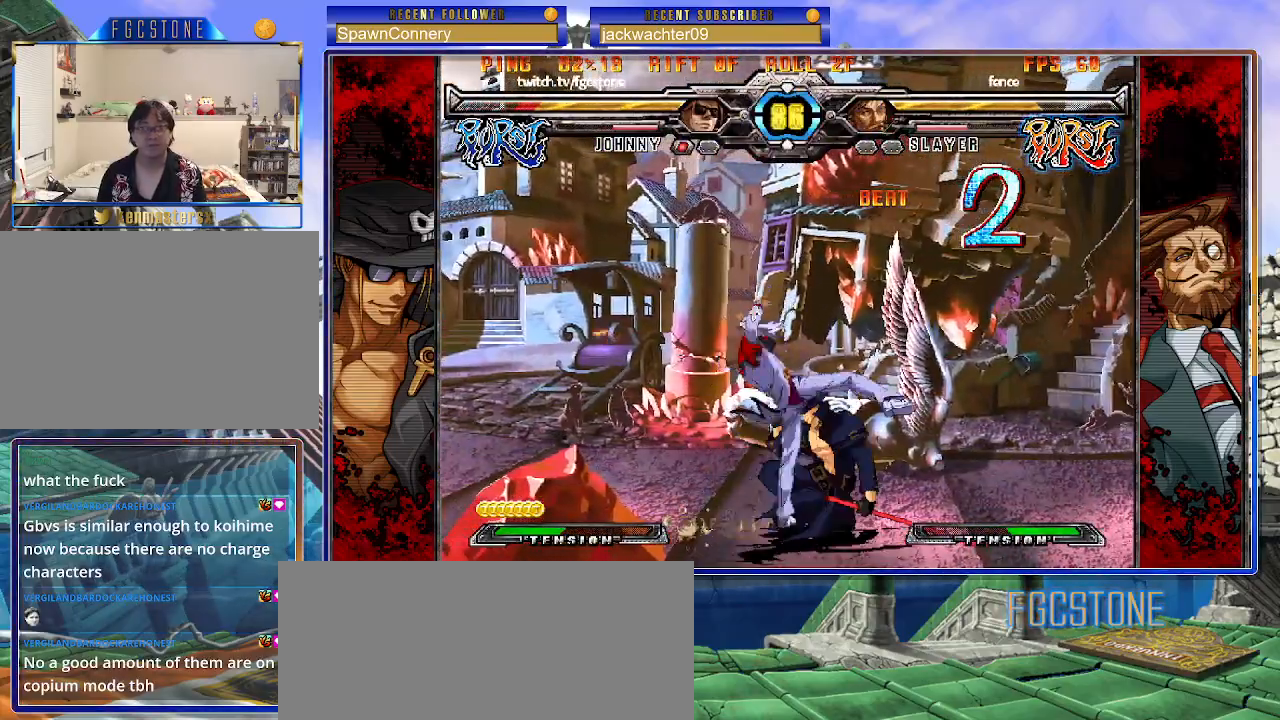
Gameplay with a controller (arcade stick); each line is a JSON object with the inputs held at the frame after it. "events" lists button and stick changes between this image and that frame as [ms after this image, input, new state], when the widget could be followed in between. Not read: L3 R3.
{"buttons": [], "left_stick": "right", "events": [[33, "left_stick", "right"], [100, "left_stick", "center"], [167, "left_stick", "right"], [400, "K", "down"], [500, "K", "up"]]}
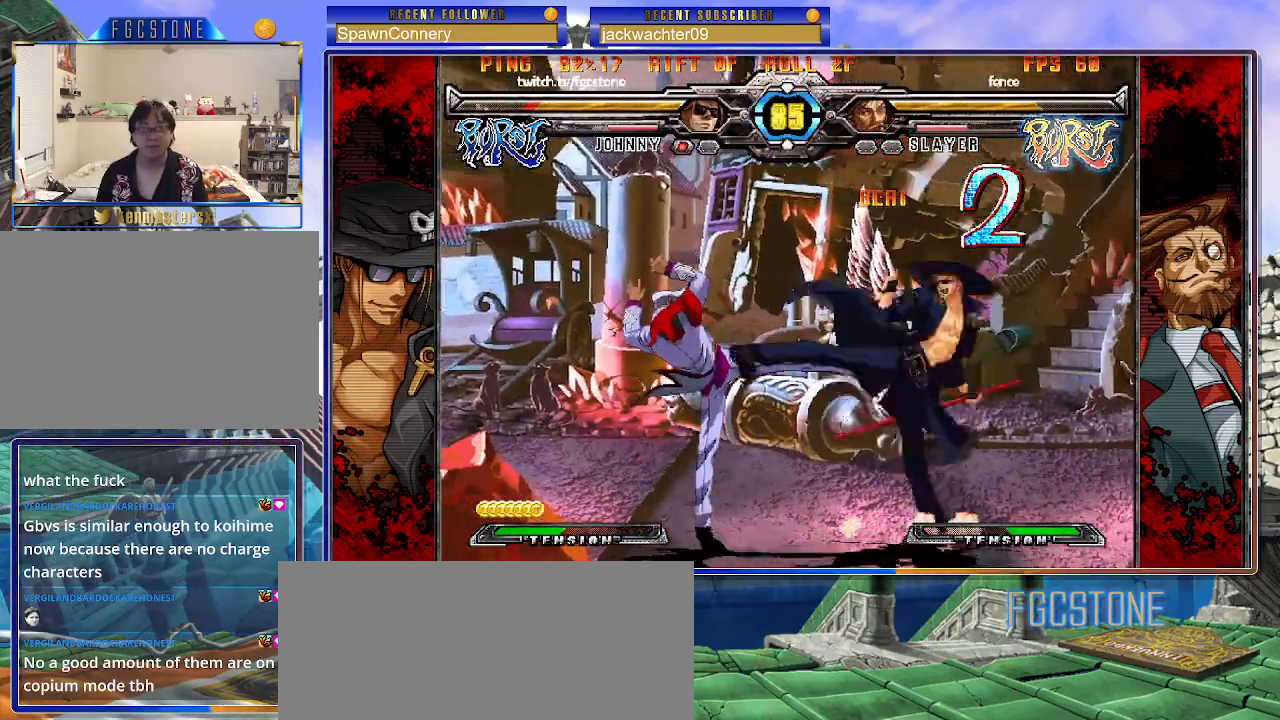
{"buttons": [], "left_stick": "right", "events": [[67, "HS", "down"], [133, "HS", "up"], [217, "HS", "down"], [333, "HS", "up"]]}
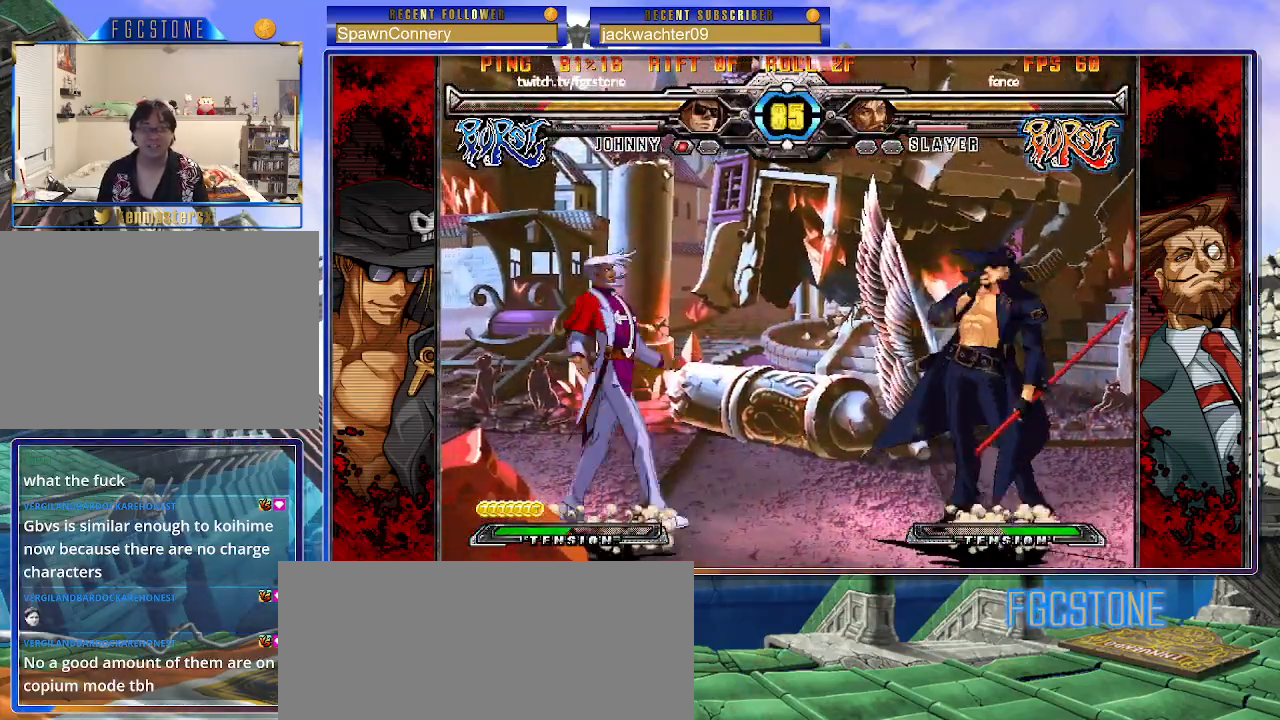
{"buttons": [], "left_stick": "right", "events": [[33, "left_stick", "down-right"], [417, "left_stick", "right"]]}
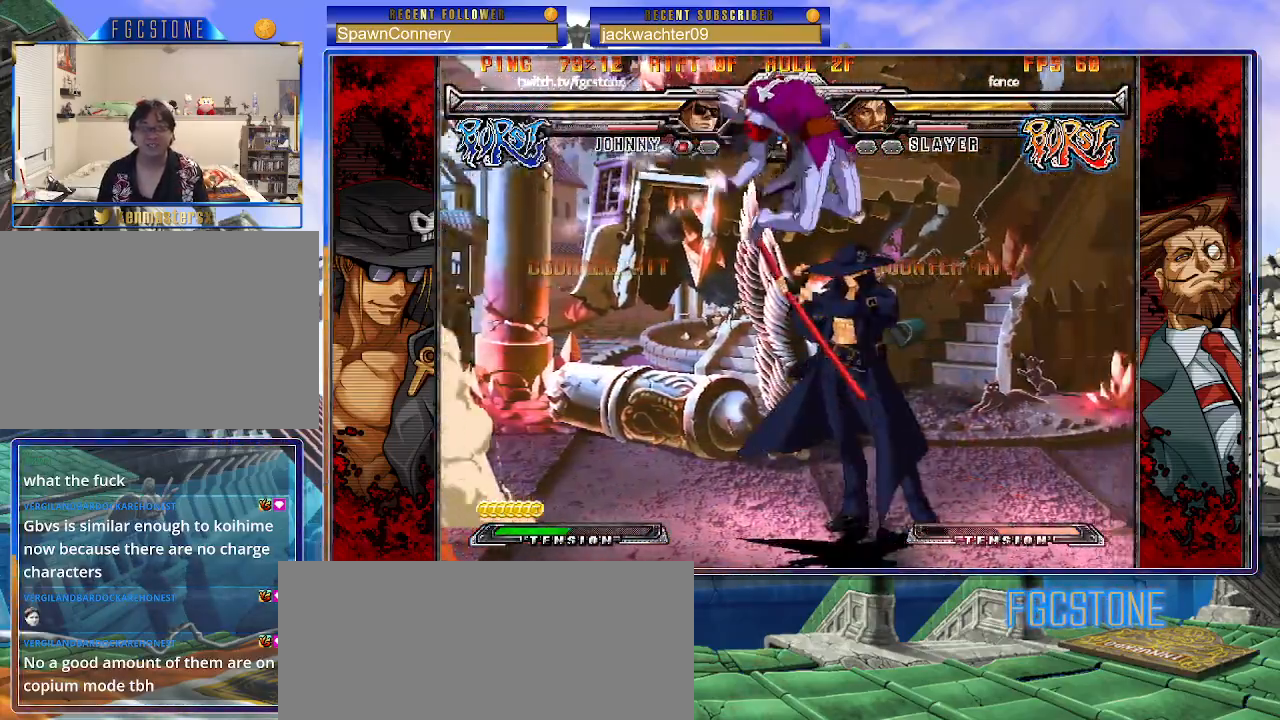
{"buttons": [], "left_stick": "right", "events": []}
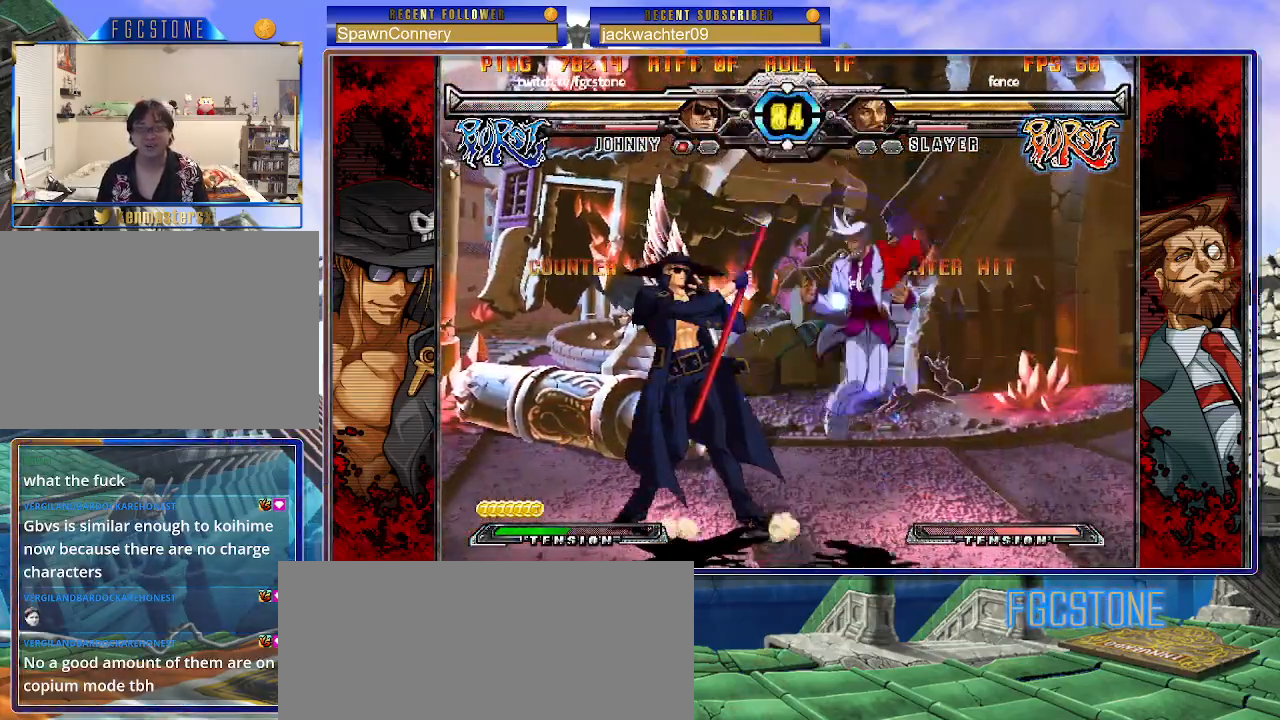
{"buttons": [], "left_stick": "down-left", "events": [[217, "left_stick", "down-left"]]}
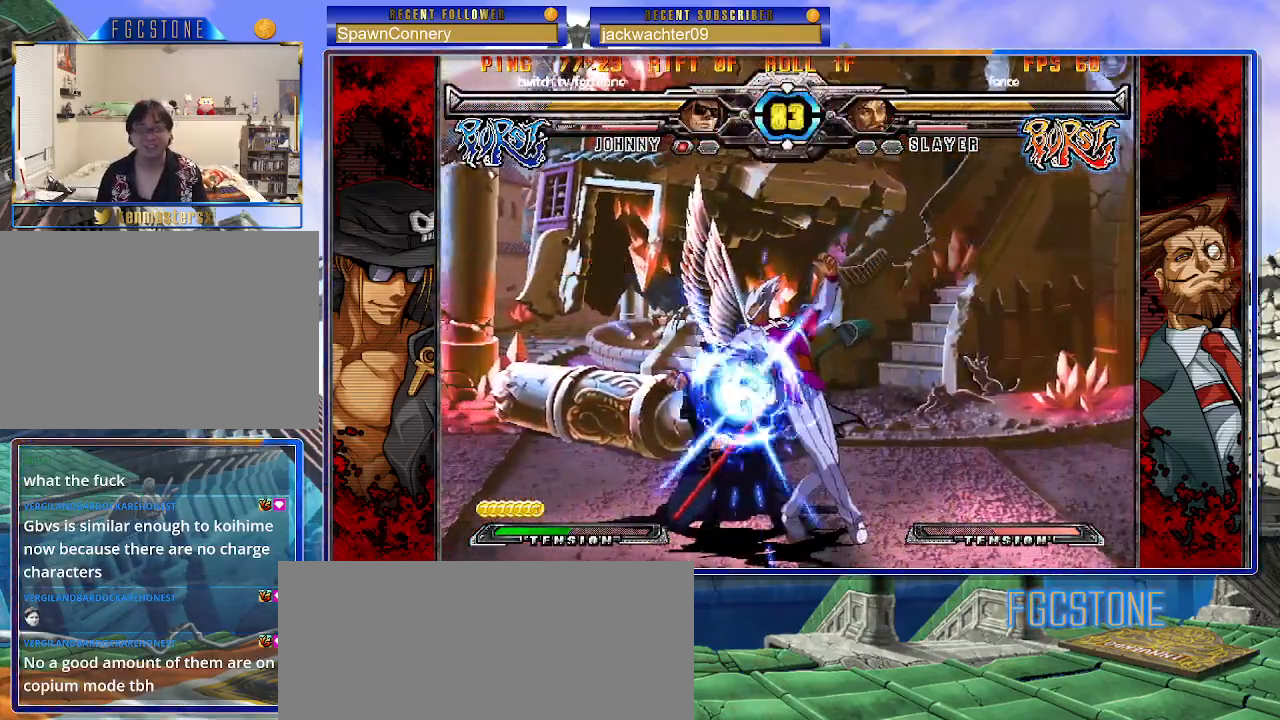
{"buttons": [], "left_stick": "down-left", "events": []}
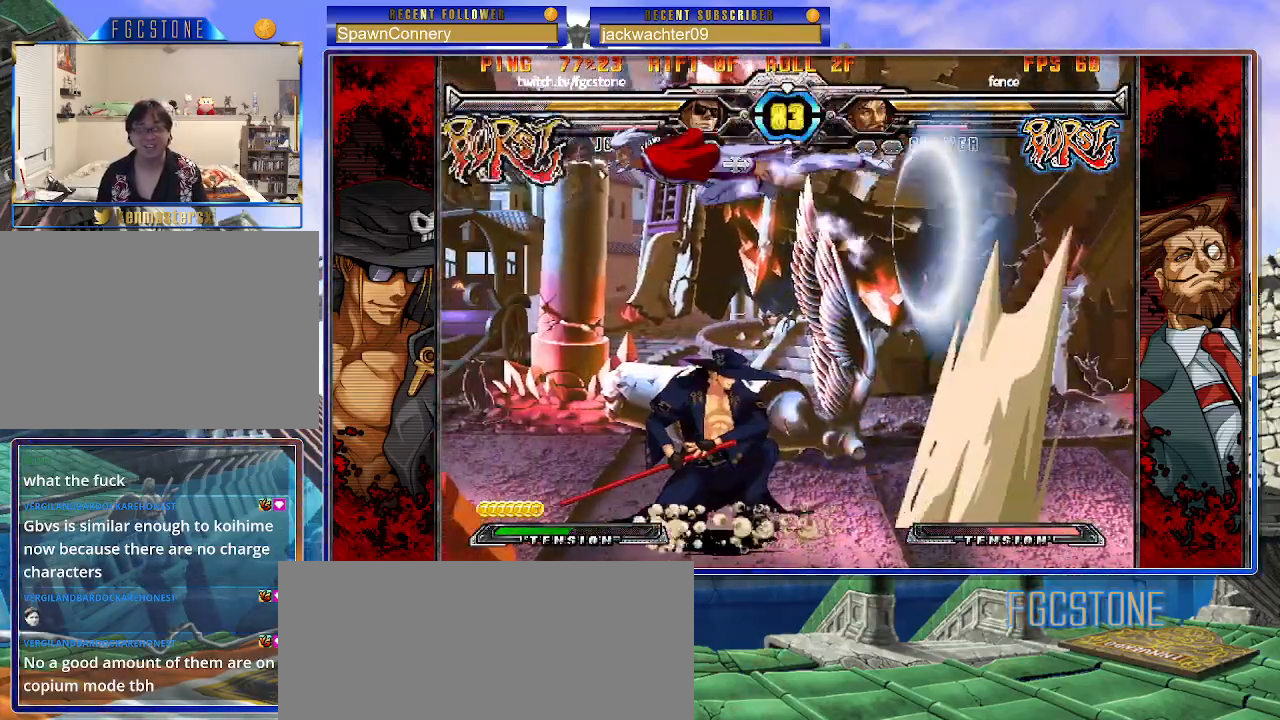
{"buttons": [], "left_stick": "right", "events": [[133, "left_stick", "center"], [183, "left_stick", "right"]]}
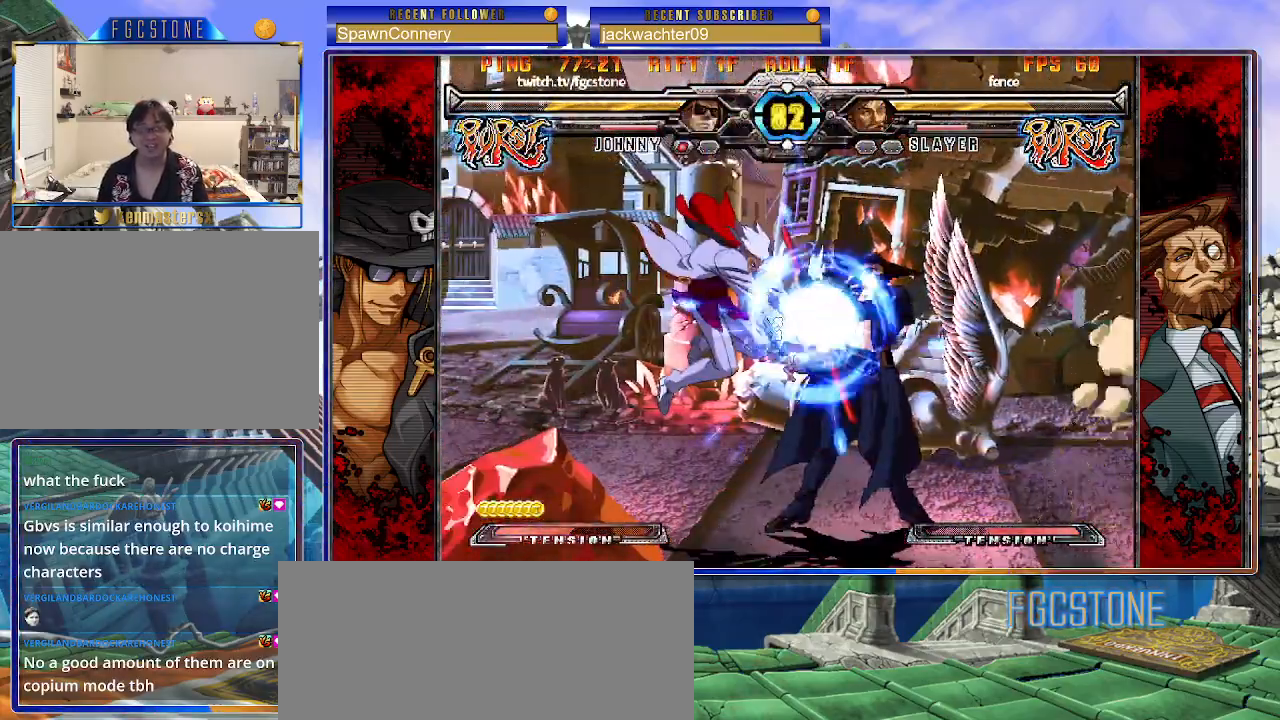
{"buttons": [], "left_stick": "right", "events": [[217, "K", "down"], [317, "K", "up"], [400, "HS", "down"], [500, "HS", "up"]]}
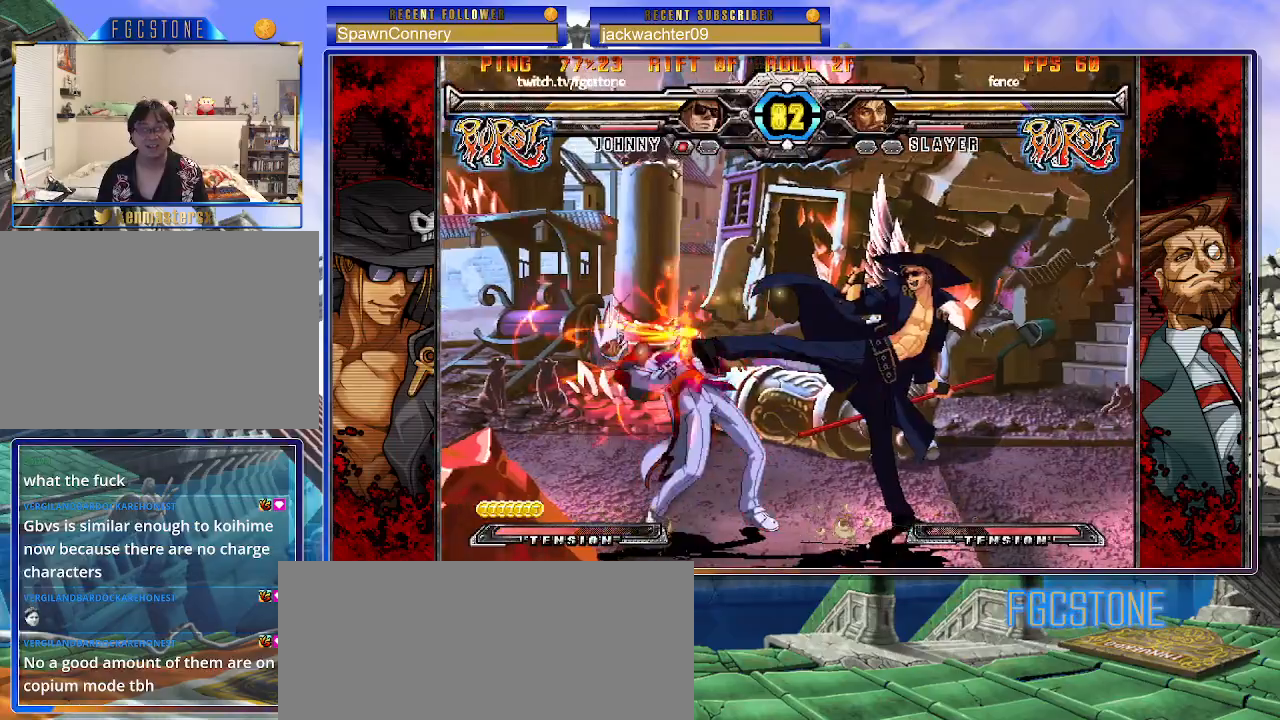
{"buttons": ["K"], "left_stick": "left", "events": [[83, "HS", "down"], [100, "HS", "up"], [217, "left_stick", "down"], [300, "left_stick", "left"], [383, "K", "down"]]}
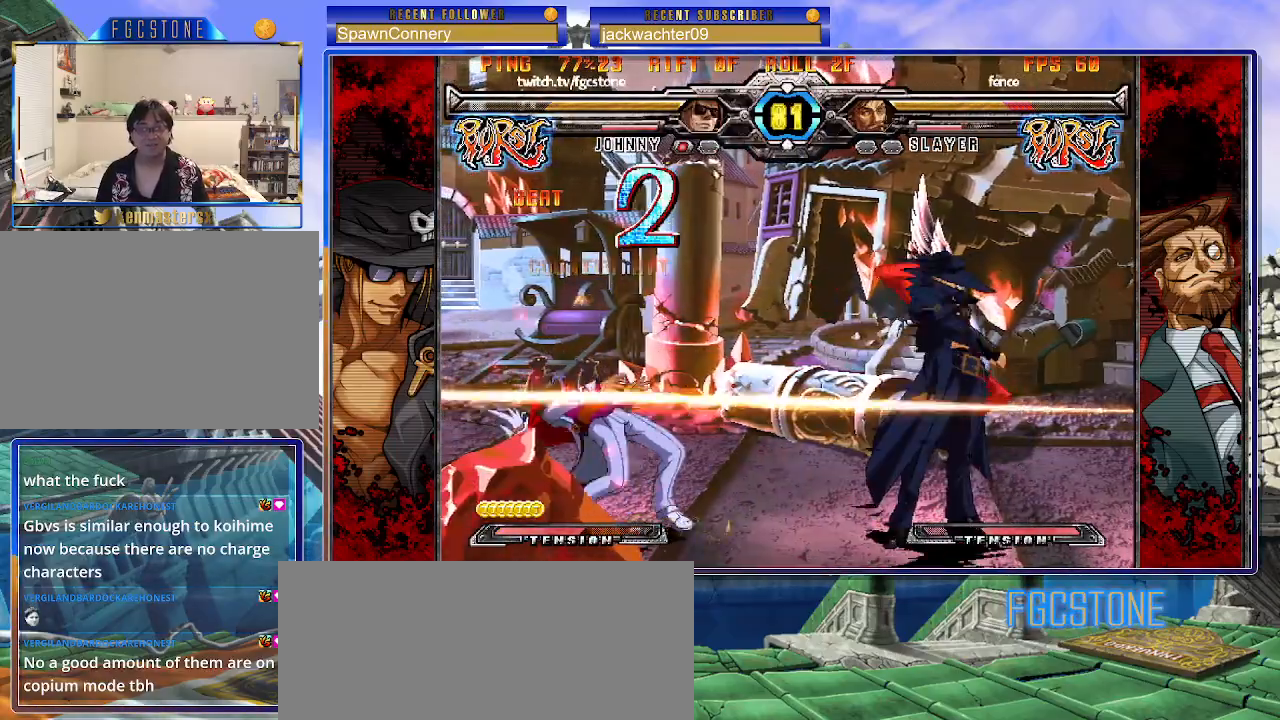
{"buttons": ["K"], "left_stick": "center", "events": [[17, "left_stick", "down"], [67, "left_stick", "right"], [133, "D", "down"], [200, "left_stick", "center"], [250, "D", "up"]]}
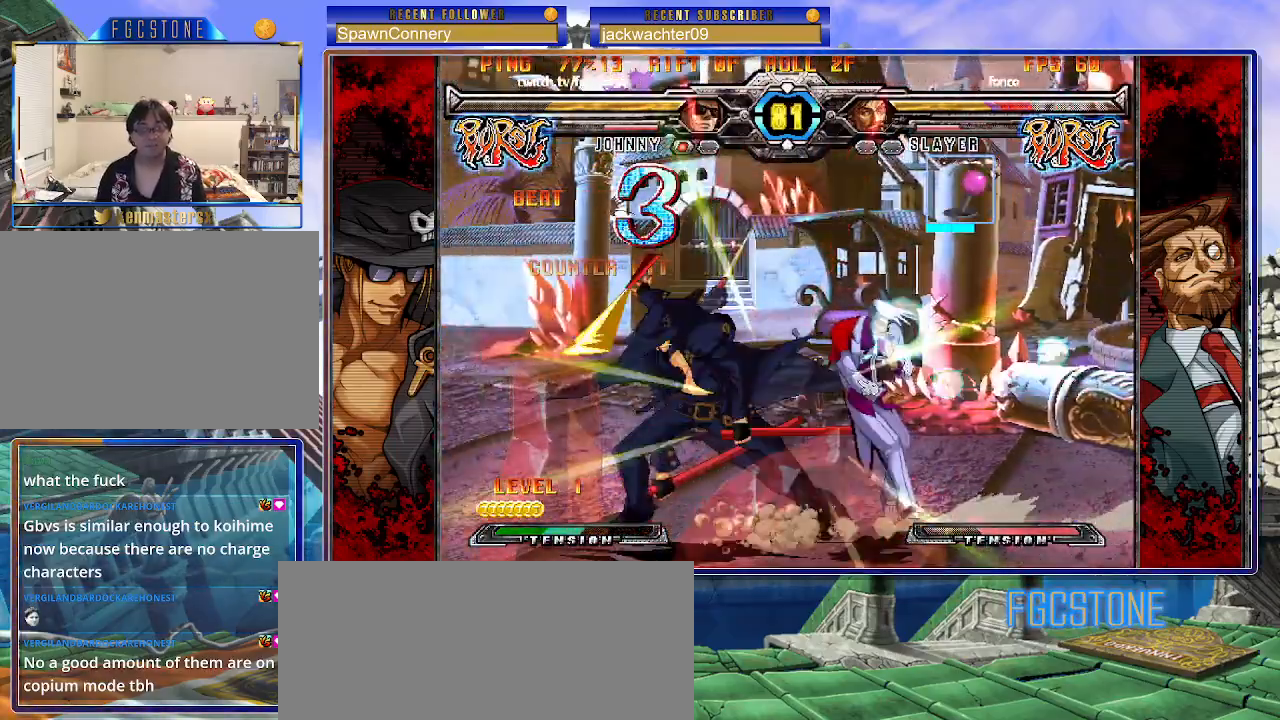
{"buttons": [], "left_stick": "down", "events": [[33, "K", "up"], [367, "K", "down"], [467, "K", "up"], [500, "left_stick", "down"]]}
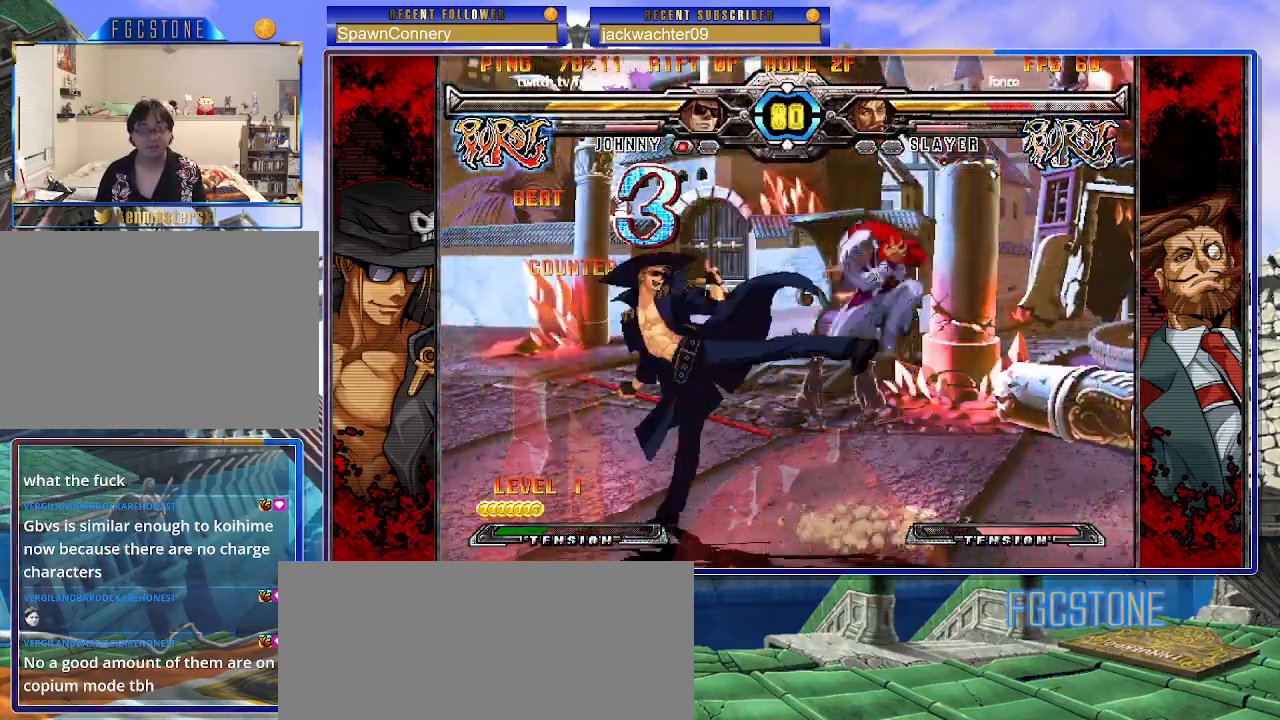
{"buttons": [], "left_stick": "down-left", "events": [[133, "D", "down"], [200, "D", "up"], [283, "left_stick", "down-left"]]}
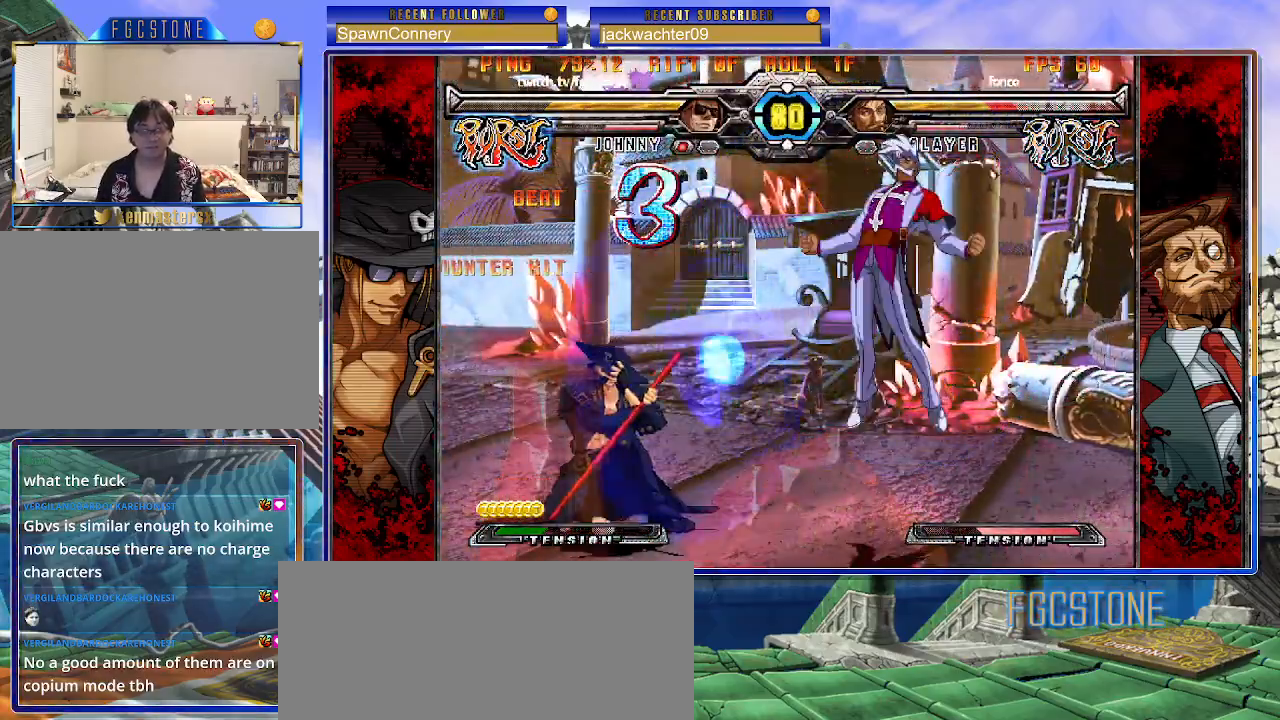
{"buttons": ["K"], "left_stick": "center", "events": [[150, "S", "down"], [183, "left_stick", "center"], [233, "S", "up"], [283, "left_stick", "down-left"], [383, "left_stick", "right"], [467, "K", "down"], [500, "left_stick", "center"]]}
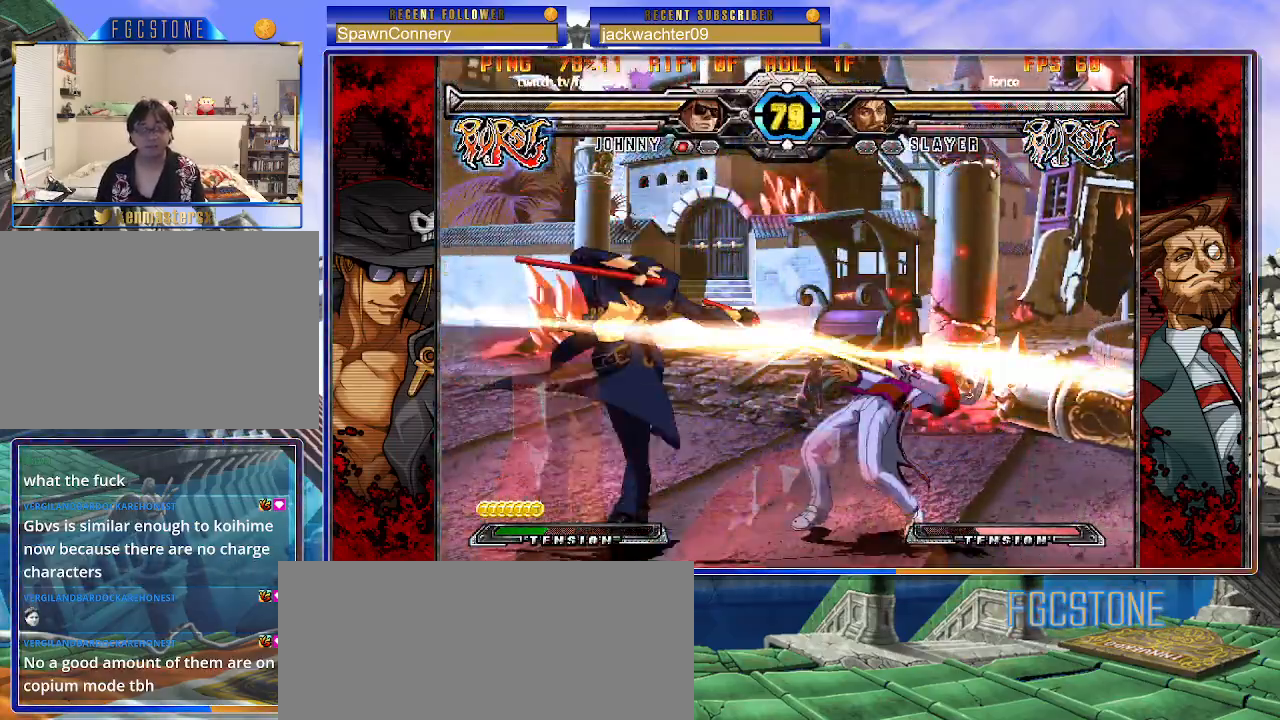
{"buttons": [], "left_stick": "center", "events": [[83, "K", "up"]]}
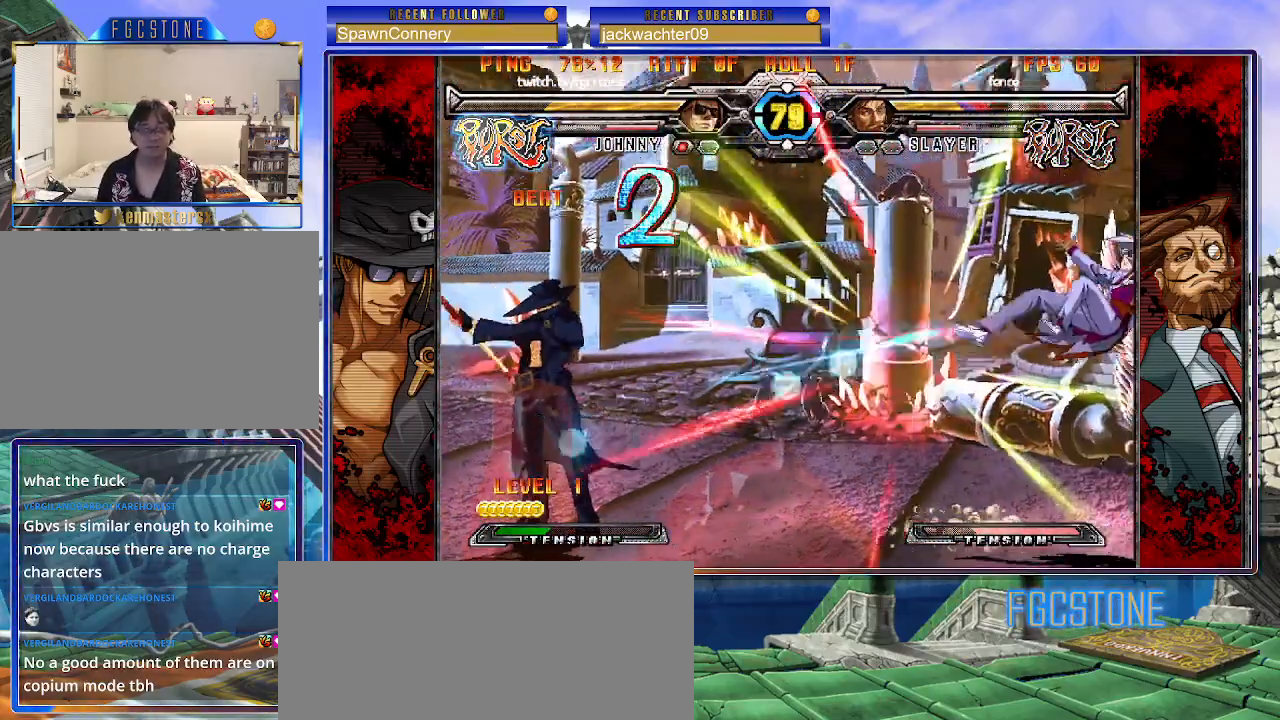
{"buttons": [], "left_stick": "center", "events": [[200, "left_stick", "left"], [300, "left_stick", "down"], [383, "left_stick", "left"], [433, "S", "down"], [450, "left_stick", "center"], [483, "S", "up"]]}
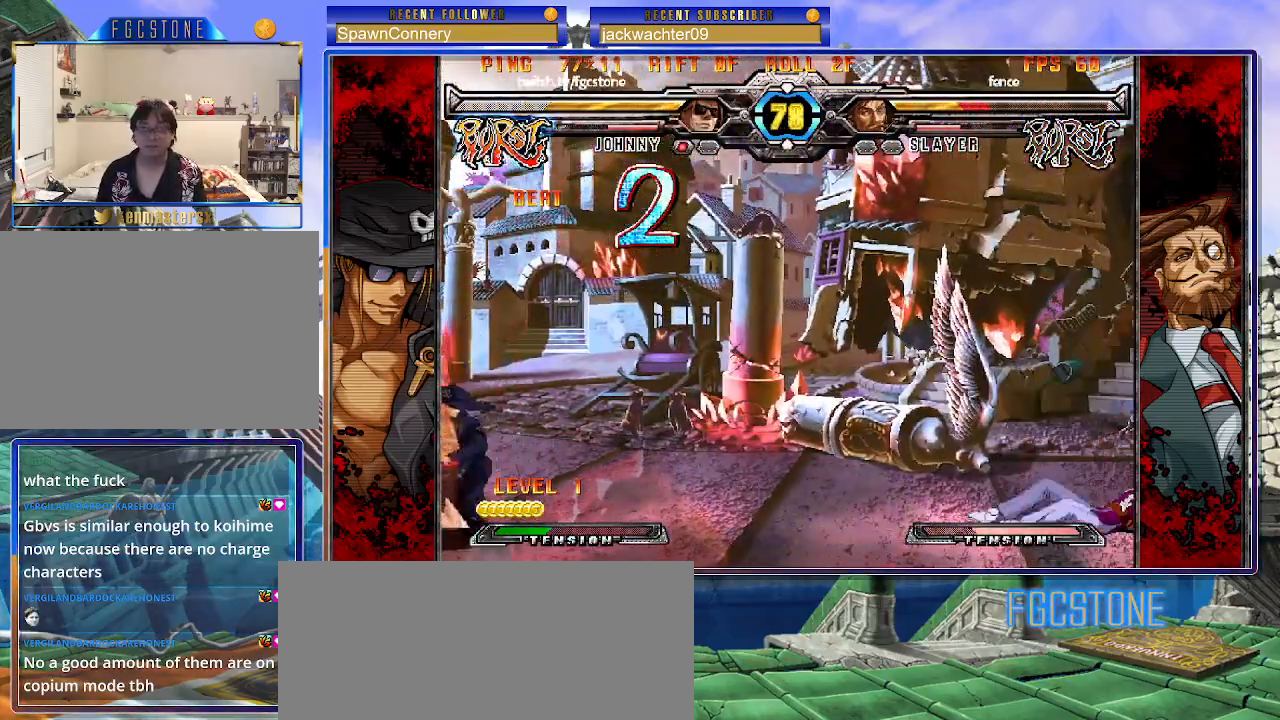
{"buttons": [], "left_stick": "center", "events": [[400, "left_stick", "right"], [467, "left_stick", "center"]]}
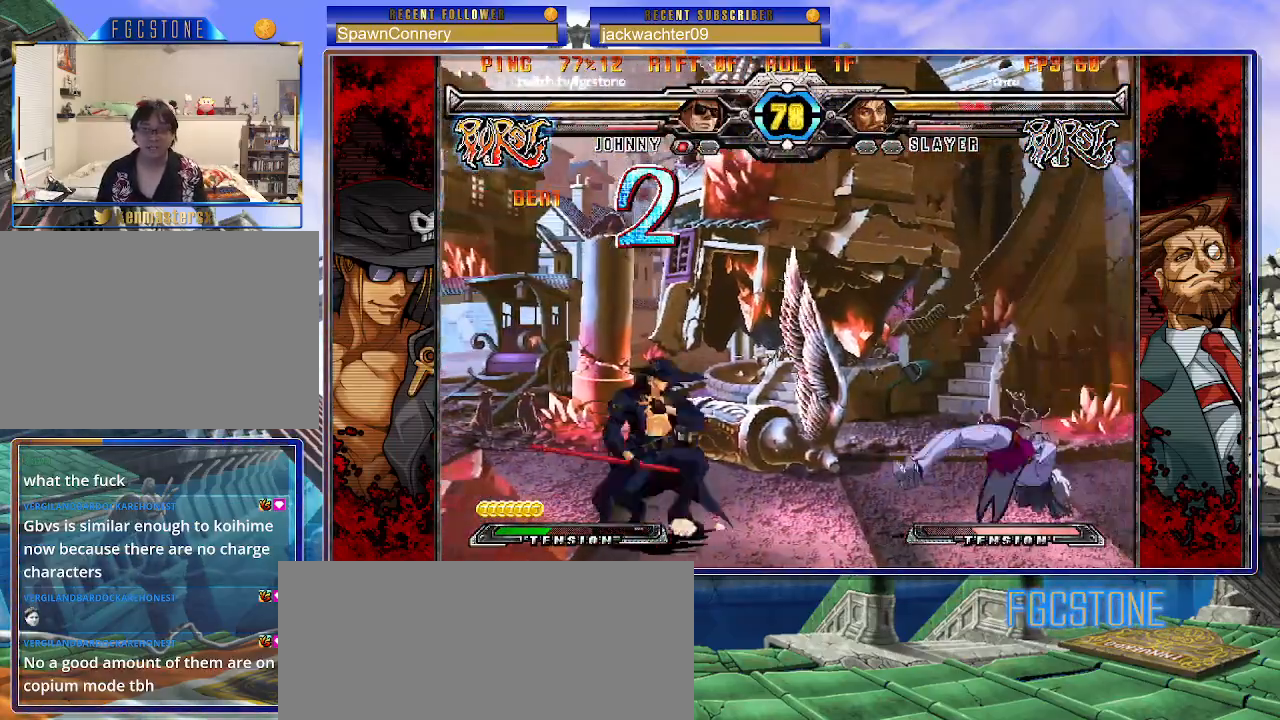
{"buttons": [], "left_stick": "down-left", "events": [[33, "left_stick", "right"], [167, "left_stick", "left"], [267, "HS", "down"], [383, "HS", "up"], [467, "left_stick", "down-left"]]}
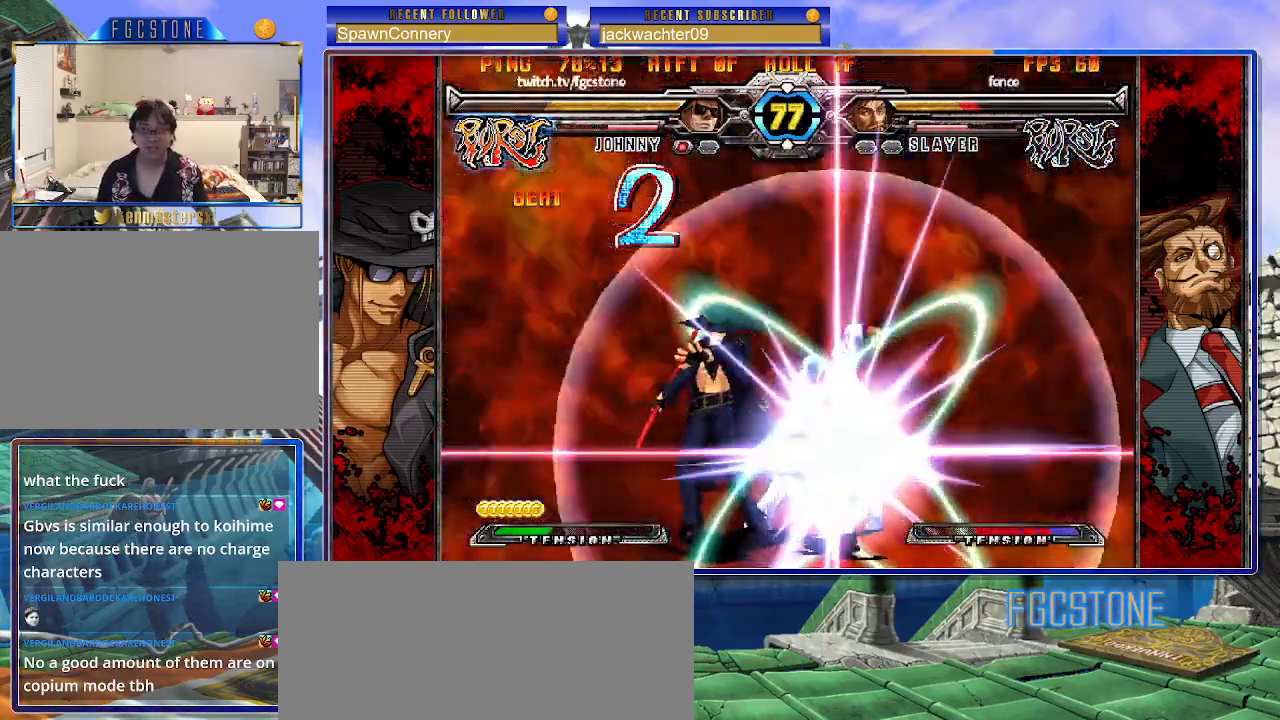
{"buttons": ["K", "S"], "left_stick": "down-left", "events": [[167, "left_stick", "left"], [300, "S", "down"], [317, "K", "down"], [400, "left_stick", "down-left"]]}
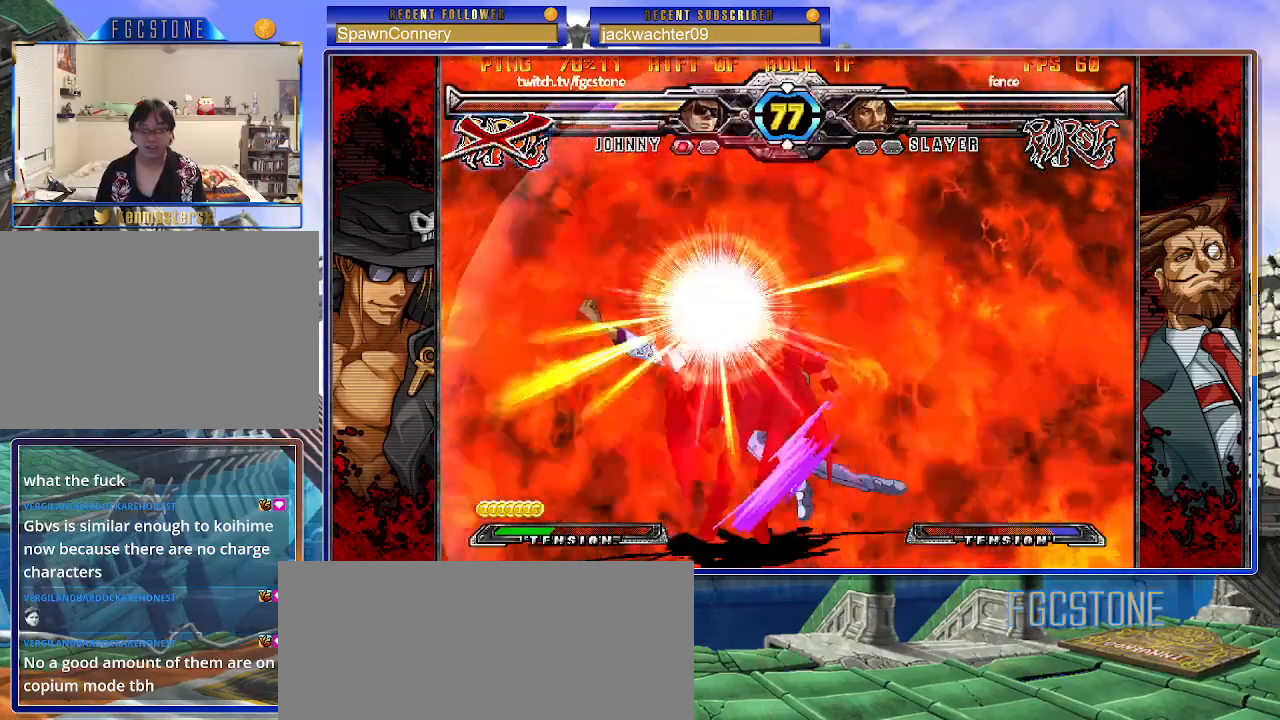
{"buttons": ["K", "P"], "left_stick": "right", "events": [[383, "K", "up"], [433, "S", "up"], [450, "P", "down"], [467, "K", "down"], [467, "left_stick", "right"]]}
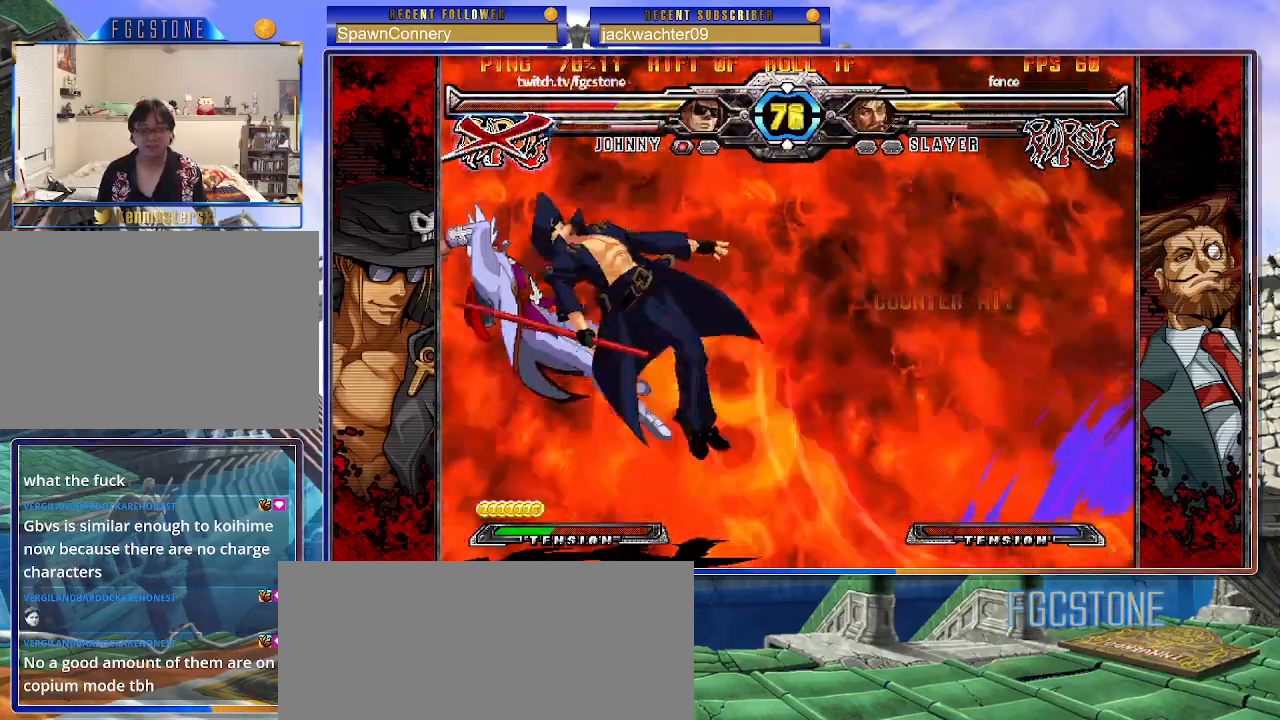
{"buttons": ["K", "P"], "left_stick": "right", "events": [[33, "S", "down"], [67, "P", "up"], [100, "K", "up"], [117, "K", "down"], [117, "P", "down"], [150, "S", "up"], [200, "S", "down"], [233, "K", "up"], [283, "K", "down"], [333, "S", "up"], [383, "S", "down"], [400, "K", "up"], [450, "K", "down"], [500, "S", "up"]]}
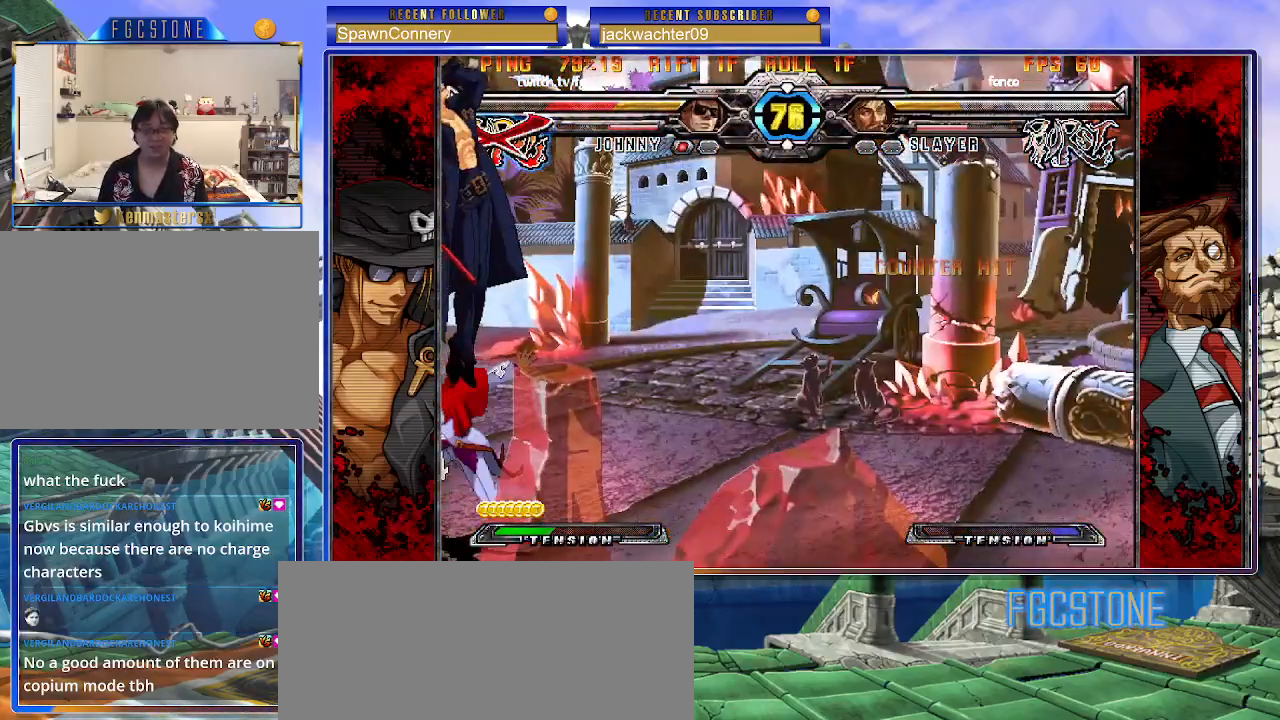
{"buttons": ["K", "P", "S"], "left_stick": "right", "events": [[33, "S", "down"], [50, "K", "up"], [100, "K", "down"], [133, "S", "up"], [183, "S", "down"], [217, "K", "up"], [267, "K", "down"], [300, "S", "up"], [350, "S", "down"], [367, "K", "up"], [400, "P", "up"], [417, "K", "down"], [433, "P", "down"], [467, "S", "up"], [483, "S", "down"]]}
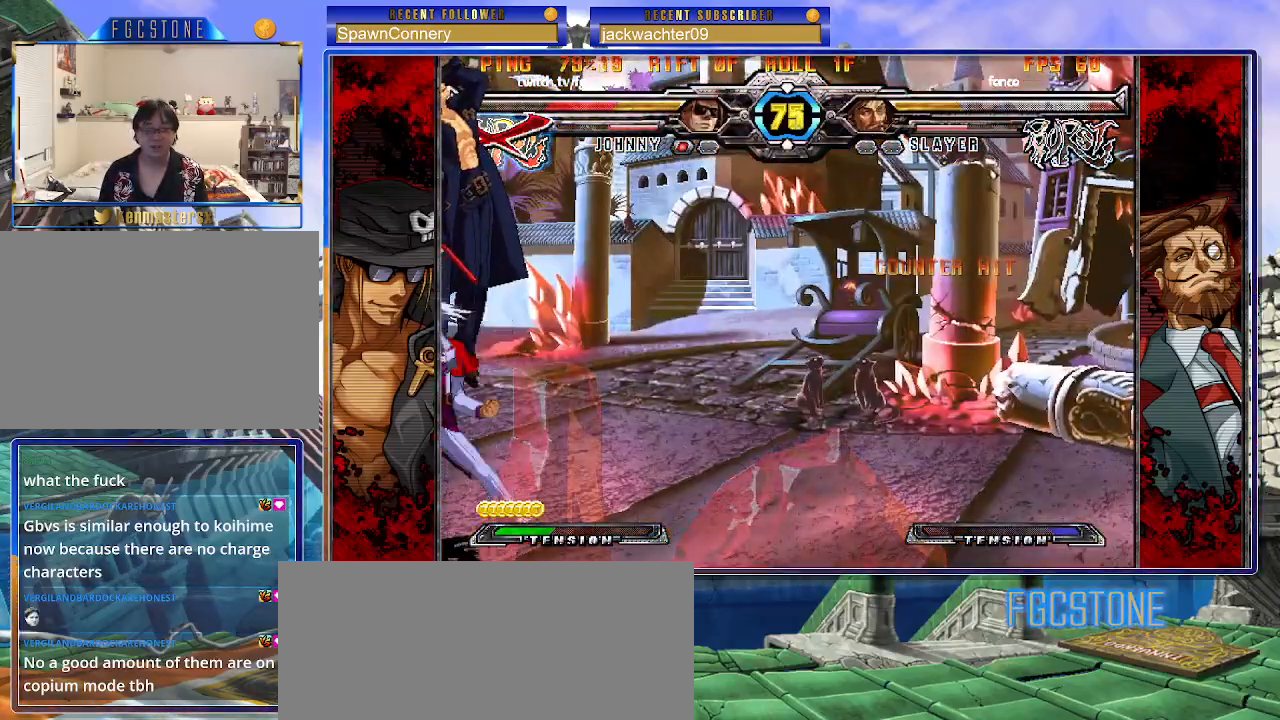
{"buttons": ["K", "P", "S"], "left_stick": "right", "events": [[33, "K", "up"], [67, "K", "down"], [67, "P", "up"], [100, "P", "down"], [117, "S", "up"], [150, "S", "down"], [183, "K", "up"], [217, "P", "up"], [233, "K", "down"], [250, "P", "down"], [283, "S", "up"], [300, "S", "down"], [350, "K", "up"], [383, "K", "down"], [383, "P", "up"], [417, "P", "down"]]}
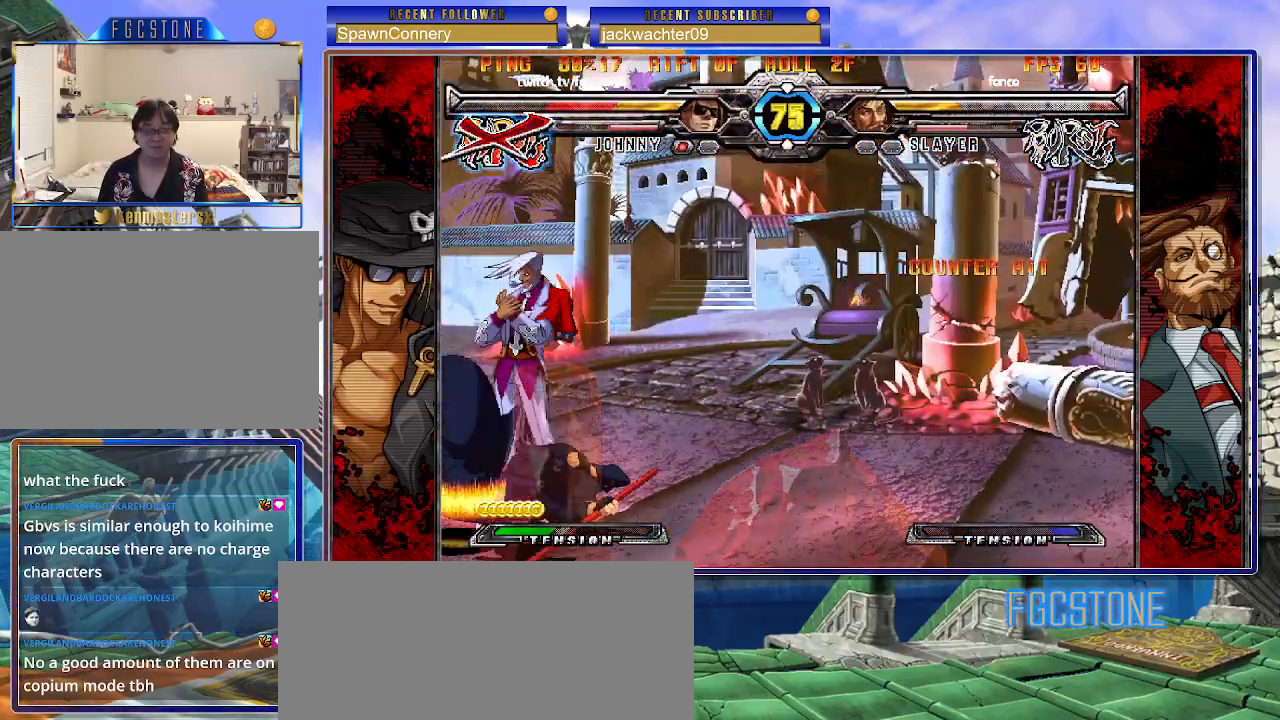
{"buttons": ["K", "P", "S"], "left_stick": "right", "events": [[17, "K", "up"], [33, "K", "down"], [33, "P", "up"], [67, "P", "down"], [83, "S", "up"], [133, "S", "down"], [167, "K", "up"], [183, "P", "up"], [217, "K", "down"], [233, "P", "down"], [267, "S", "up"], [300, "S", "down"], [350, "P", "up"], [400, "P", "down"], [417, "S", "up"], [500, "S", "down"]]}
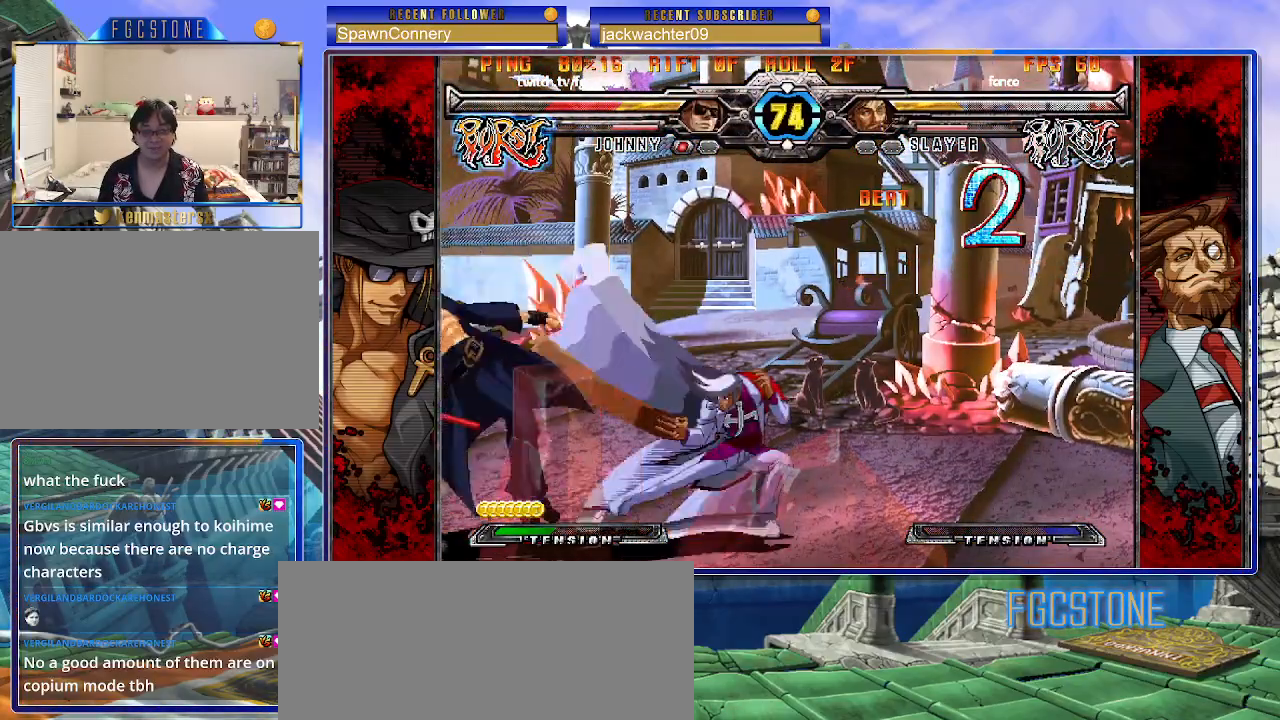
{"buttons": [], "left_stick": "left", "events": [[17, "P", "up"], [83, "K", "up"], [83, "S", "up"], [383, "left_stick", "center"], [433, "left_stick", "left"]]}
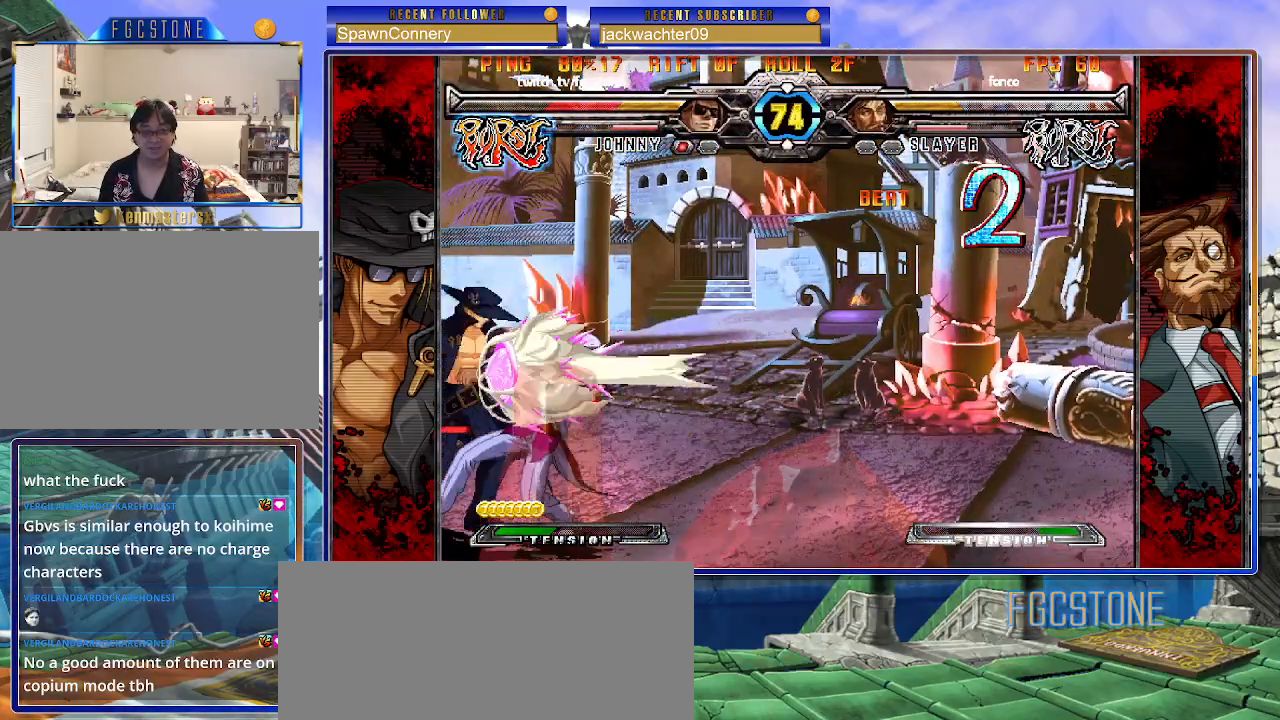
{"buttons": [], "left_stick": "down-left", "events": [[17, "left_stick", "down-left"], [100, "D", "down"], [100, "HS", "down"], [200, "D", "up"], [200, "HS", "up"]]}
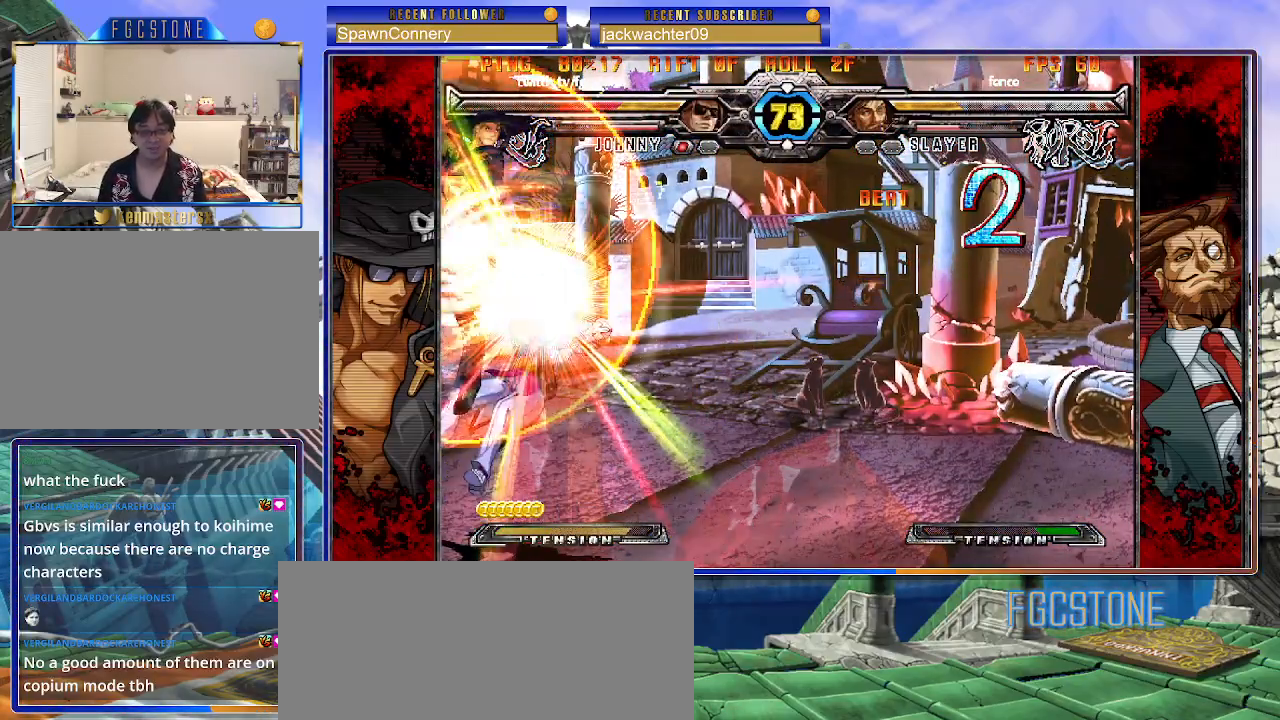
{"buttons": [], "left_stick": "center", "events": [[283, "left_stick", "center"], [400, "left_stick", "right"], [467, "left_stick", "center"]]}
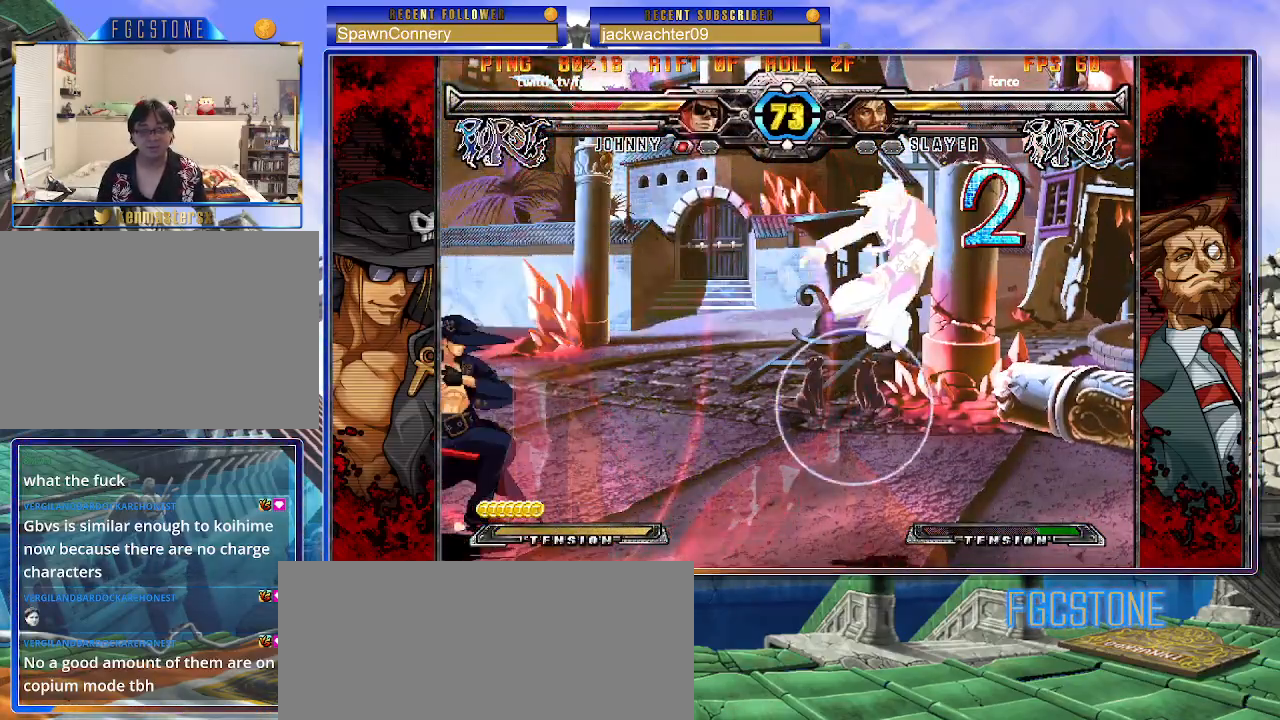
{"buttons": [], "left_stick": "left", "events": [[50, "left_stick", "right"], [133, "left_stick", "up-right"], [300, "left_stick", "left"]]}
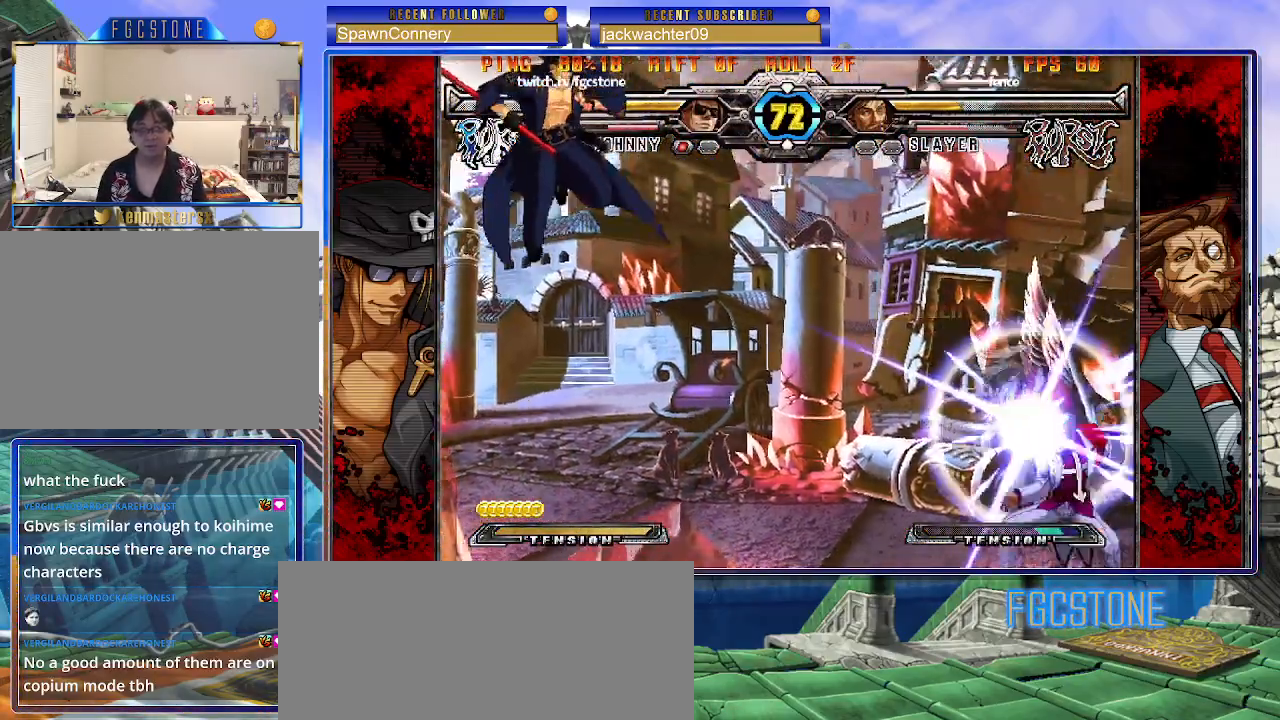
{"buttons": [], "left_stick": "left", "events": [[100, "left_stick", "center"], [167, "left_stick", "right"], [250, "left_stick", "up-right"], [450, "left_stick", "left"]]}
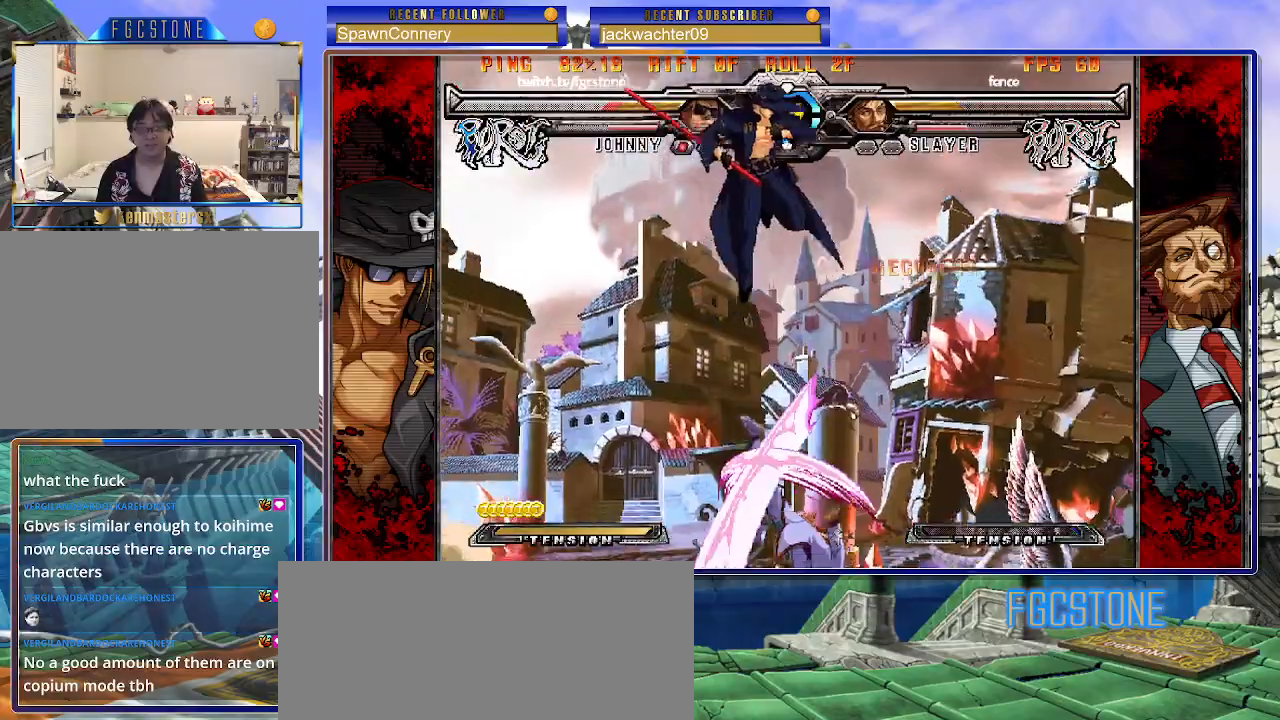
{"buttons": [], "left_stick": "right", "events": [[50, "left_stick", "center"], [100, "left_stick", "right"], [183, "left_stick", "down"], [250, "left_stick", "left"], [283, "S", "down"], [300, "left_stick", "center"], [350, "S", "up"], [367, "left_stick", "right"]]}
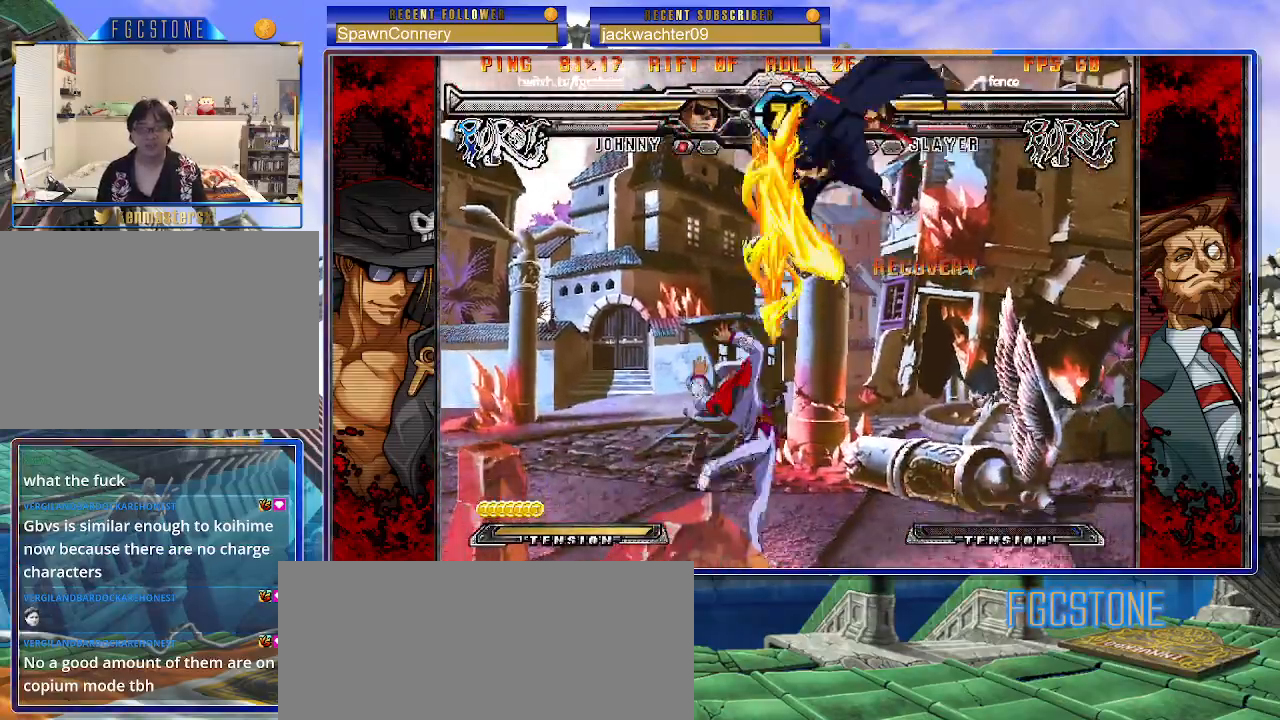
{"buttons": [], "left_stick": "right", "events": [[50, "HS", "down"], [50, "K", "down"], [50, "S", "down"], [83, "K", "up"], [83, "S", "up"], [100, "HS", "up"]]}